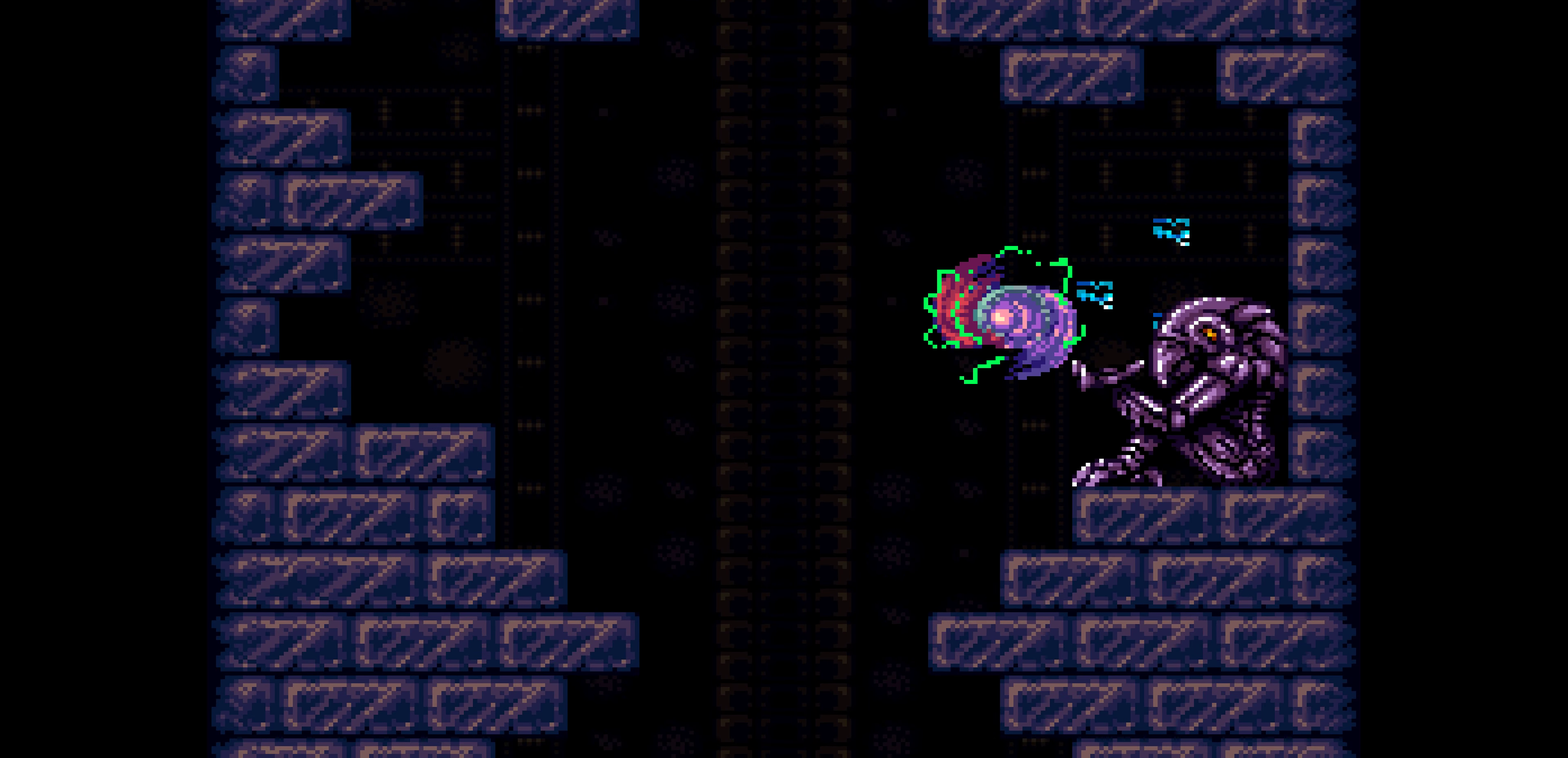
Gameplay with a controller (Nintendo layout); each line is a JSON object with the inputs held at the frame after it. Not read: L3 R3.
{"buttons": []}
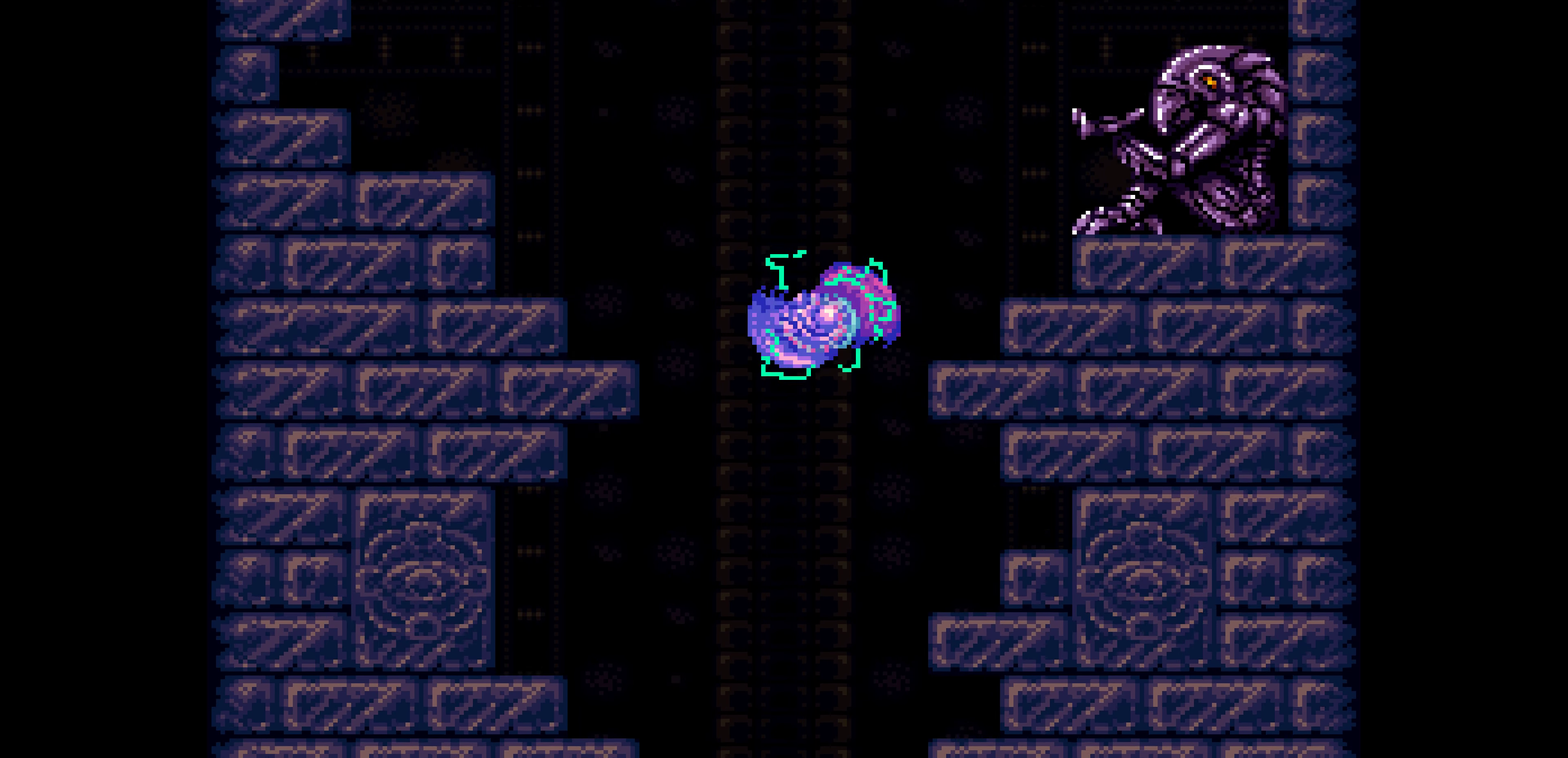
{"buttons": []}
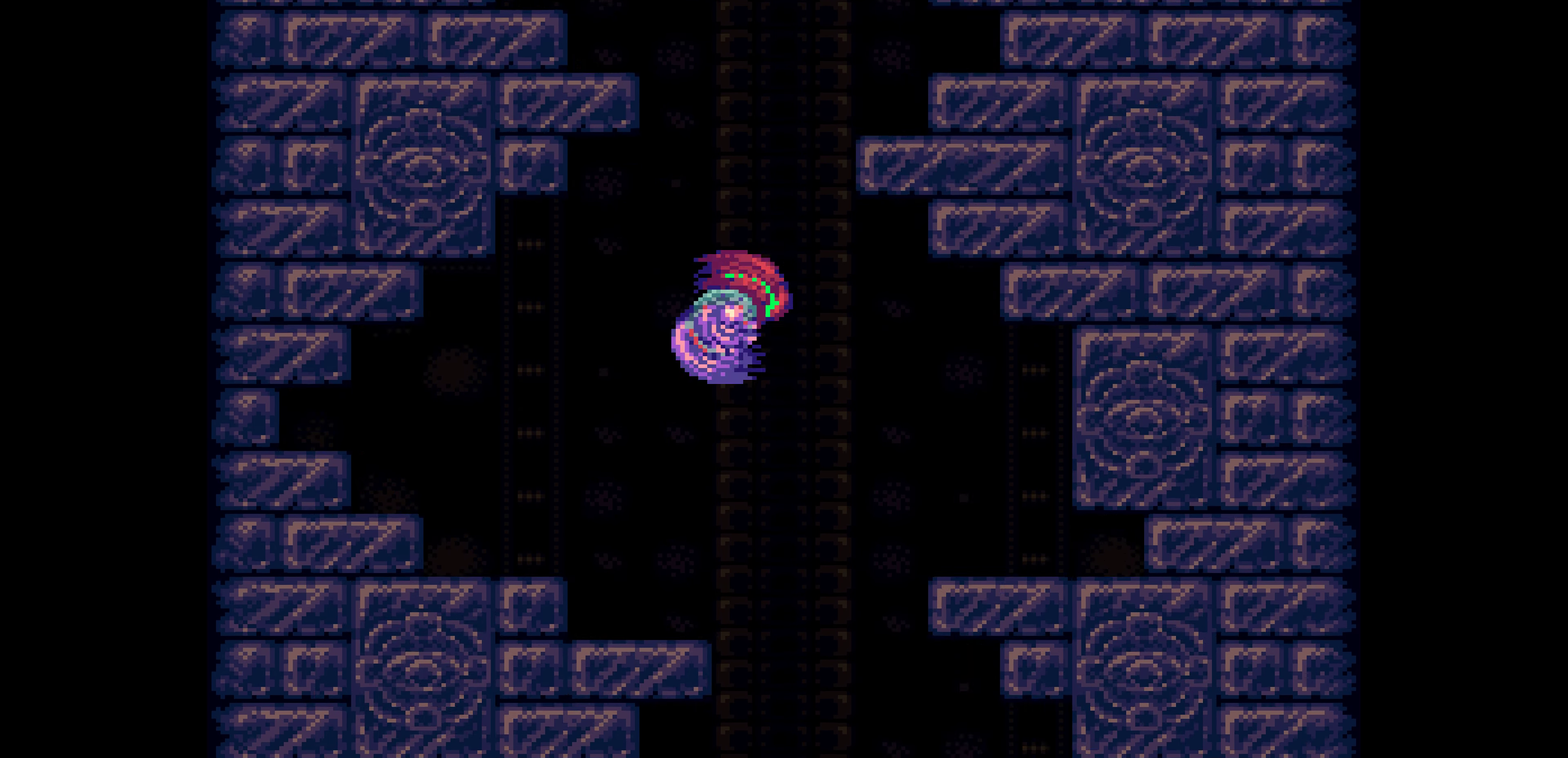
{"buttons": []}
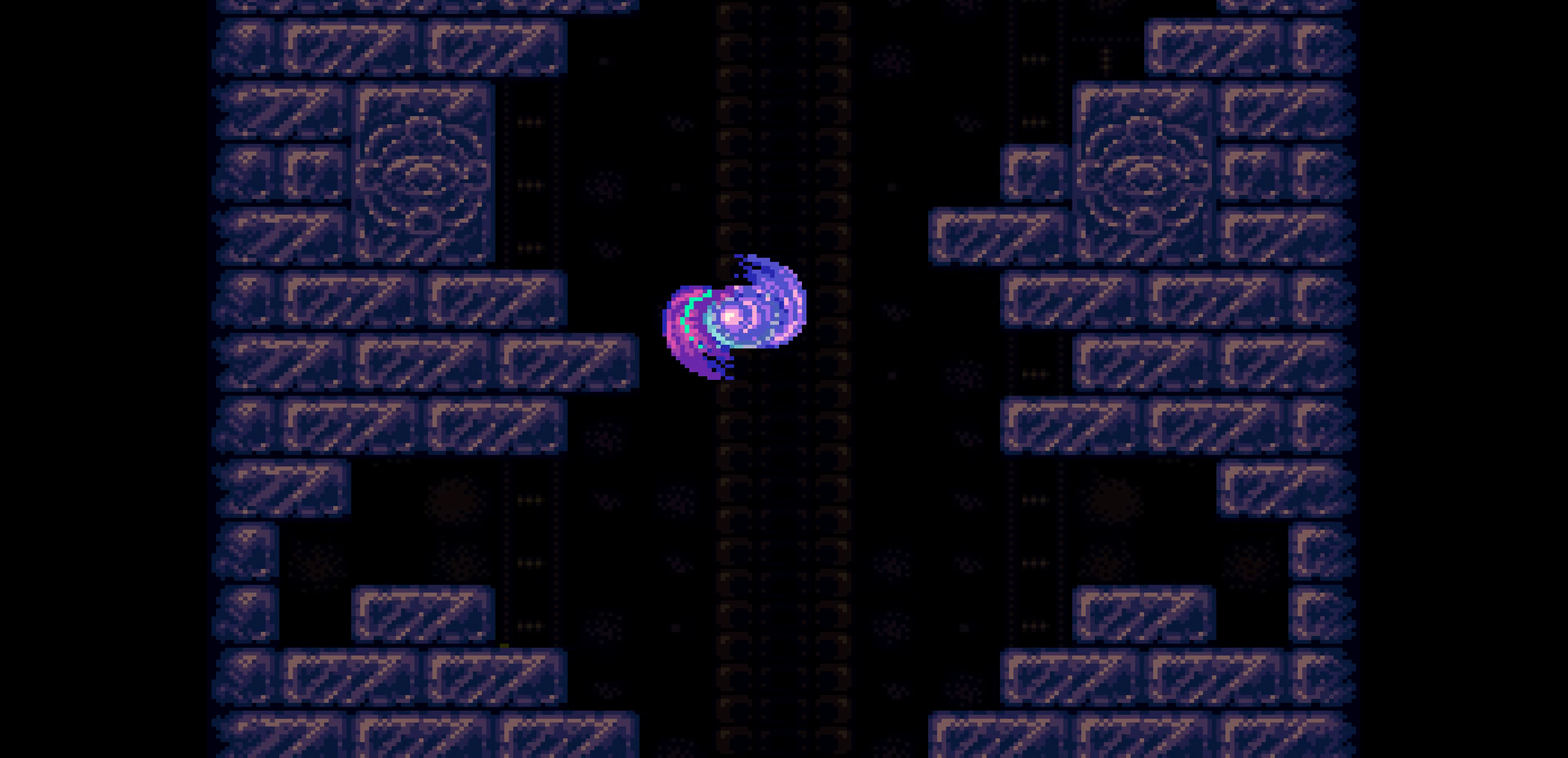
{"buttons": ["B", "DPAD_LEFT"]}
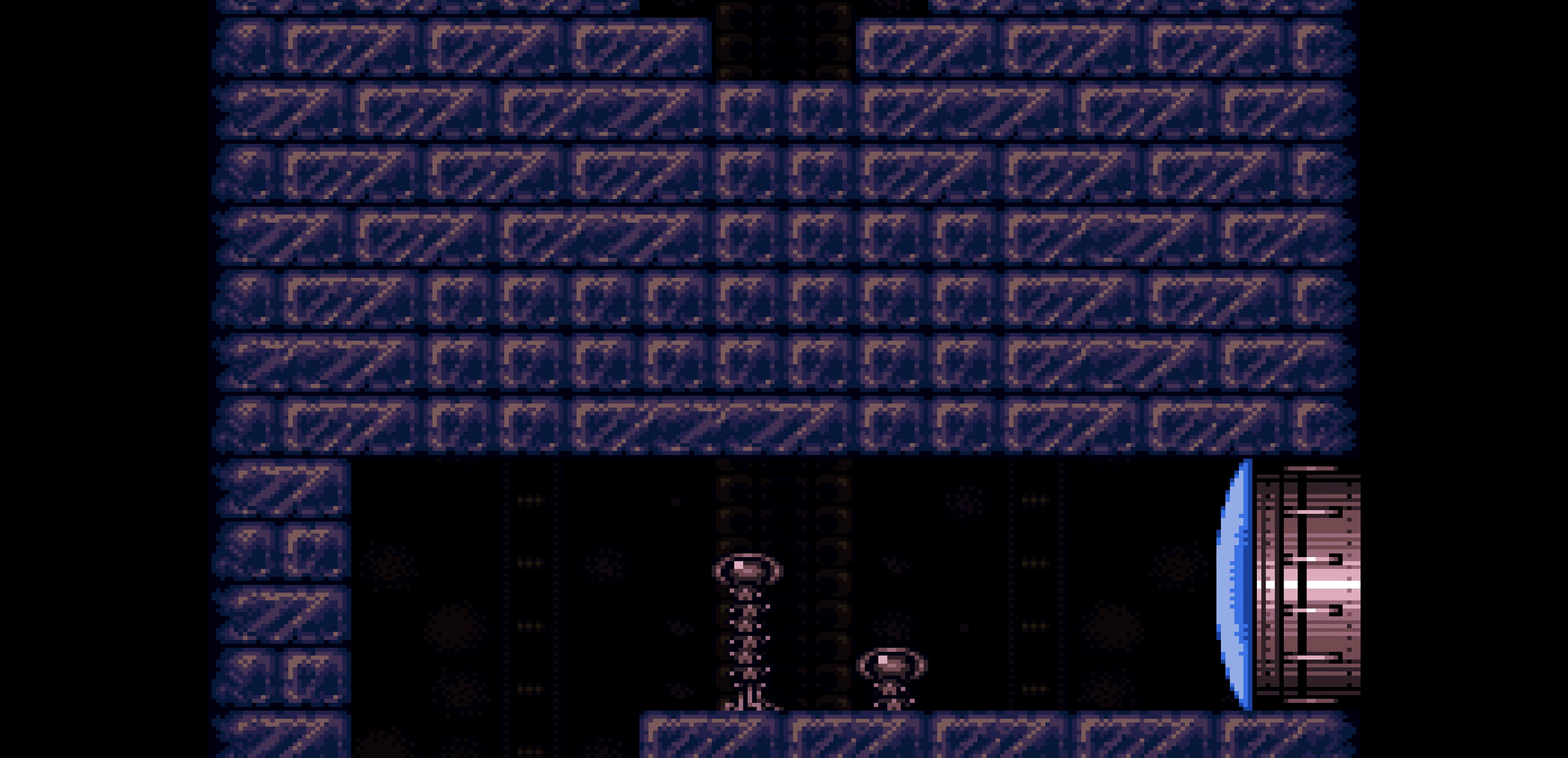
{"buttons": ["B"]}
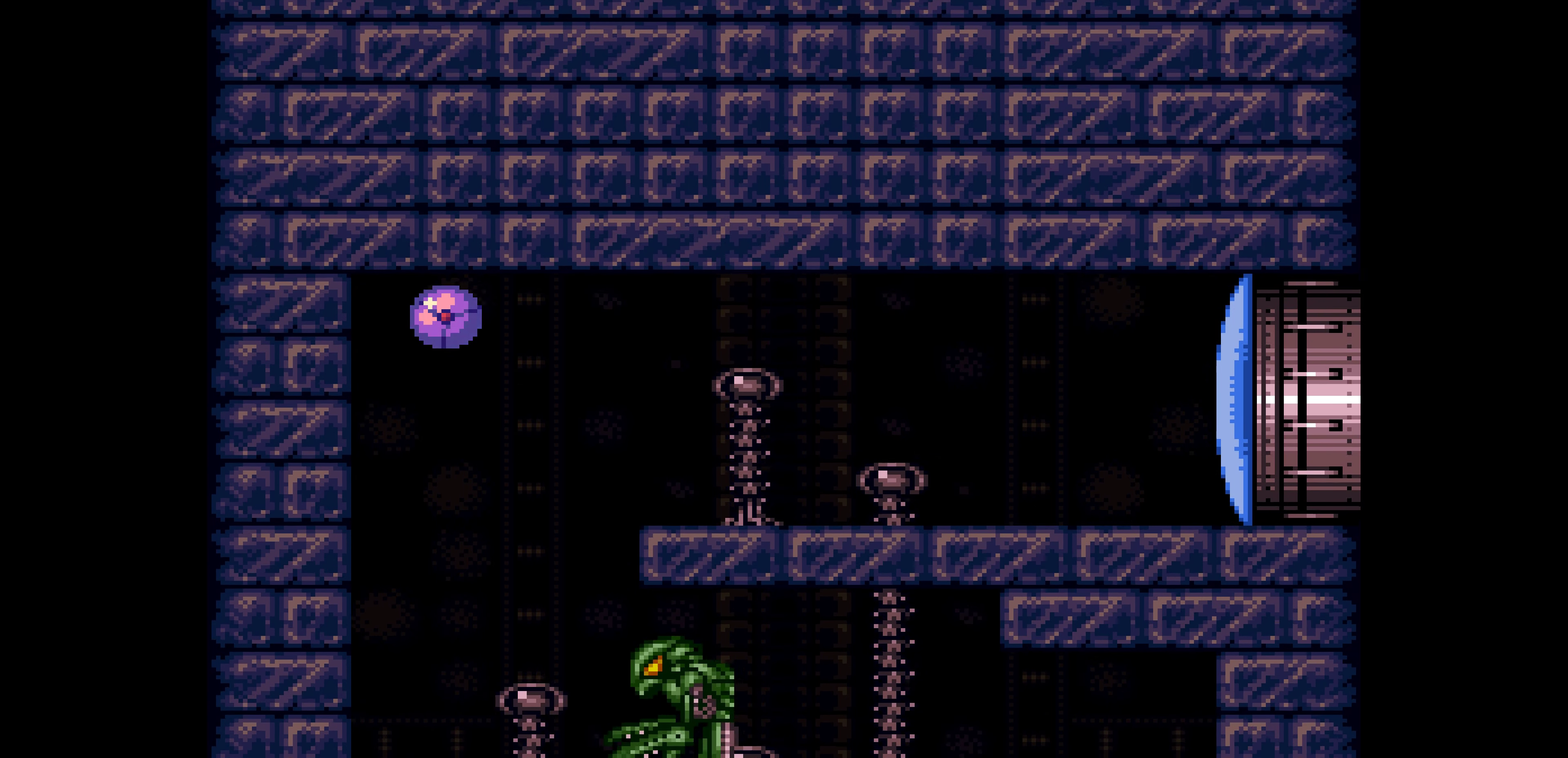
{"buttons": ["B"]}
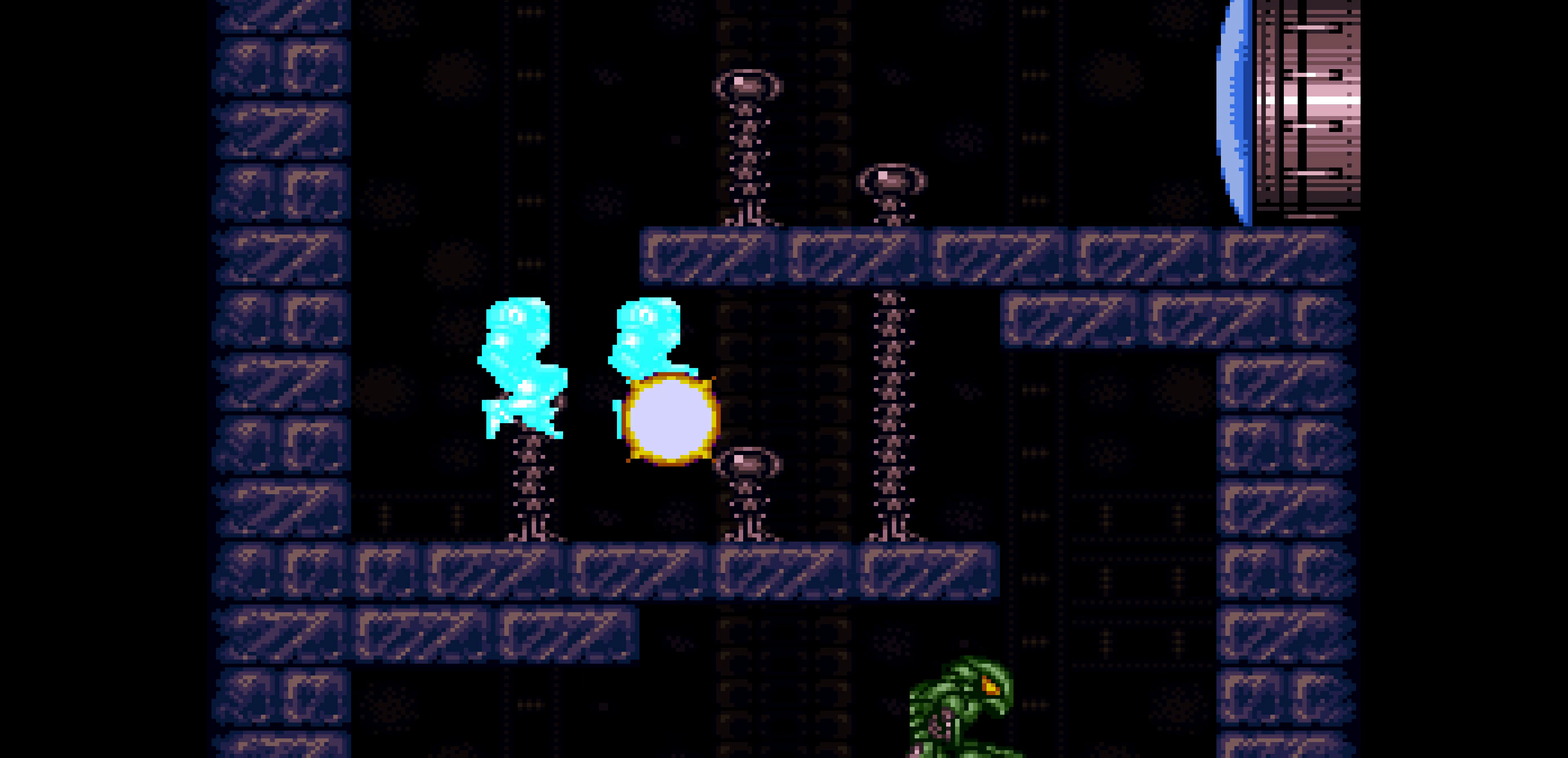
{"buttons": ["B", "DPAD_RIGHT"]}
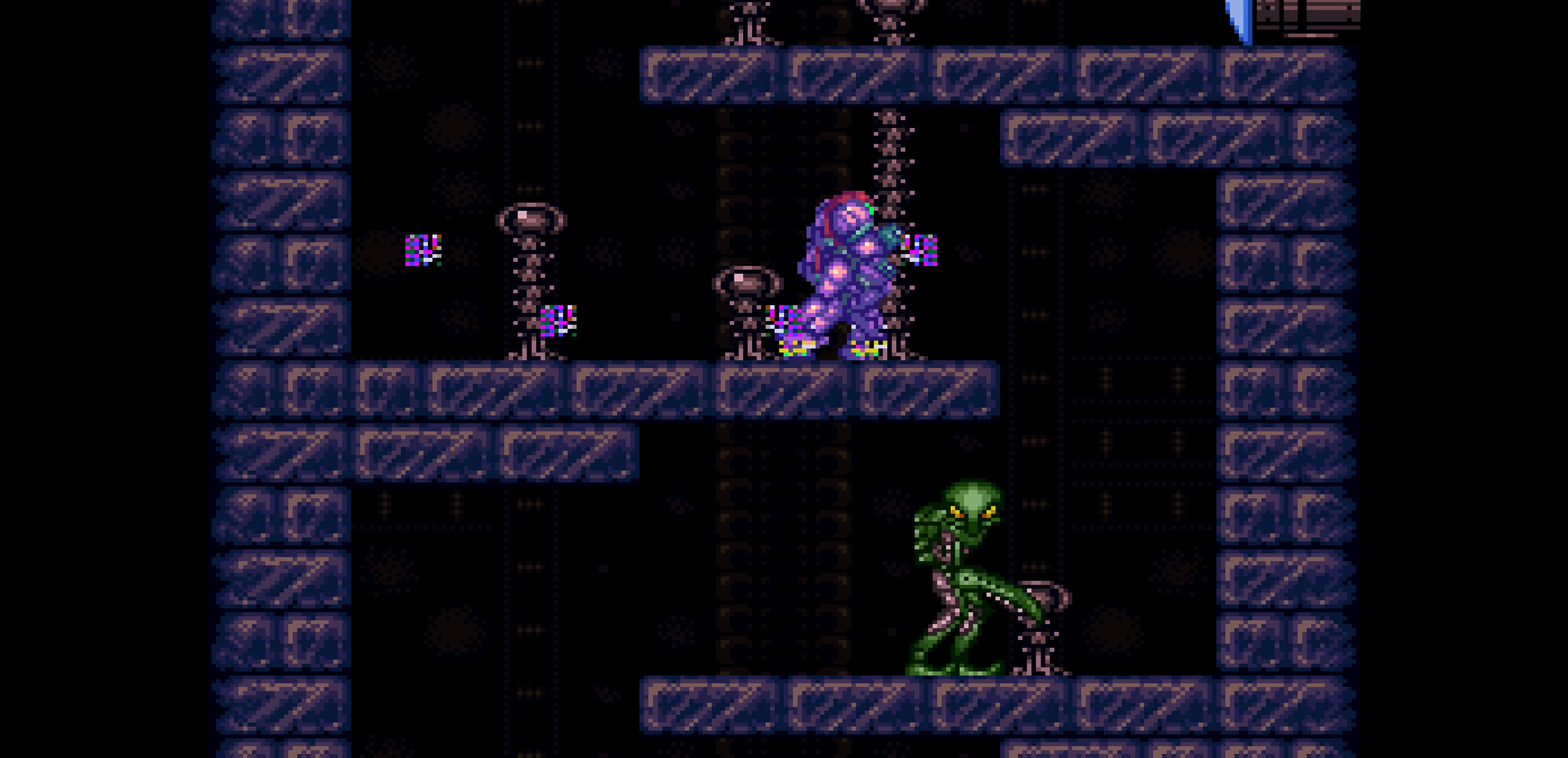
{"buttons": ["B", "X", "L1", "DPAD_RIGHT"]}
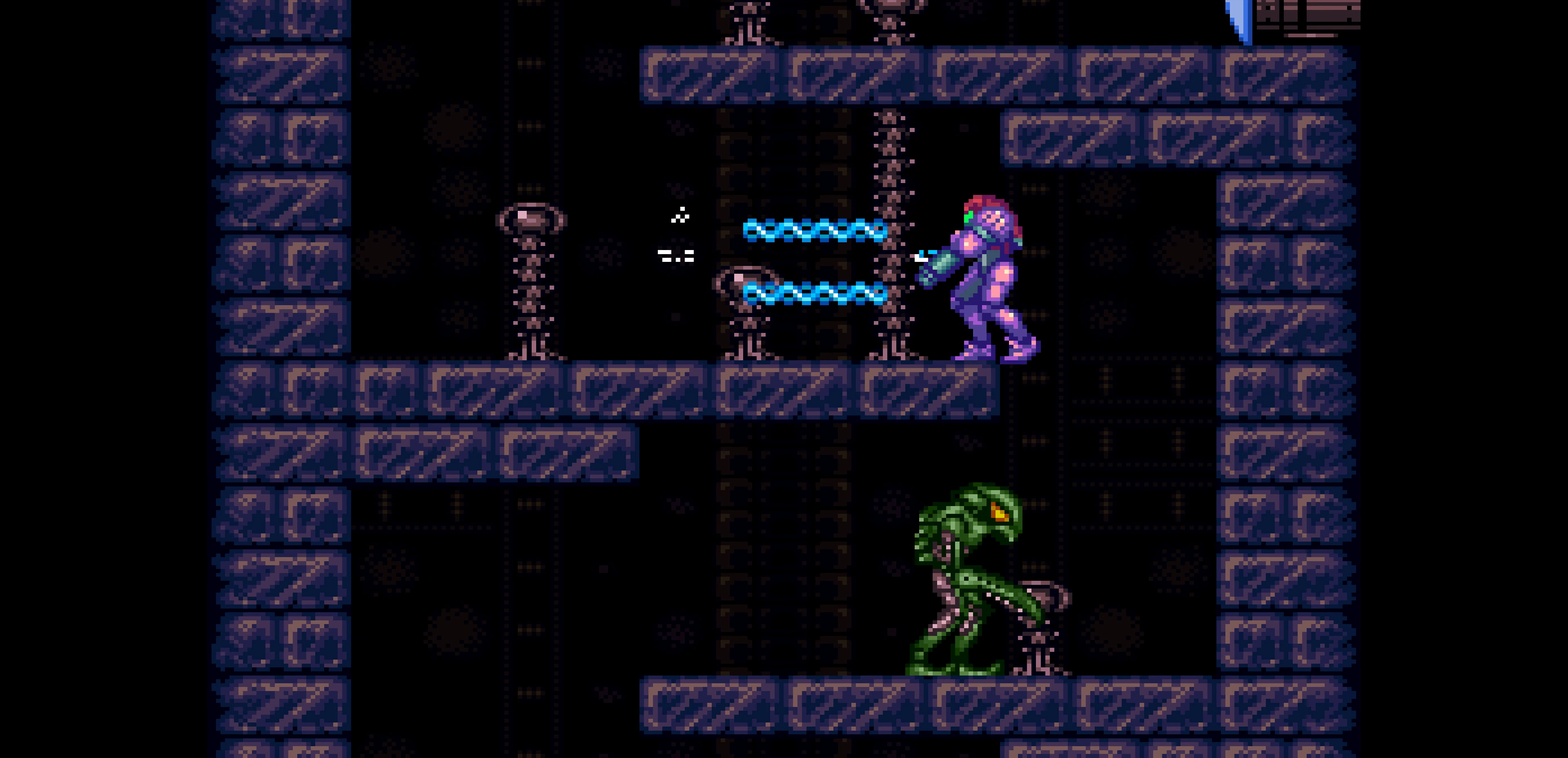
{"buttons": []}
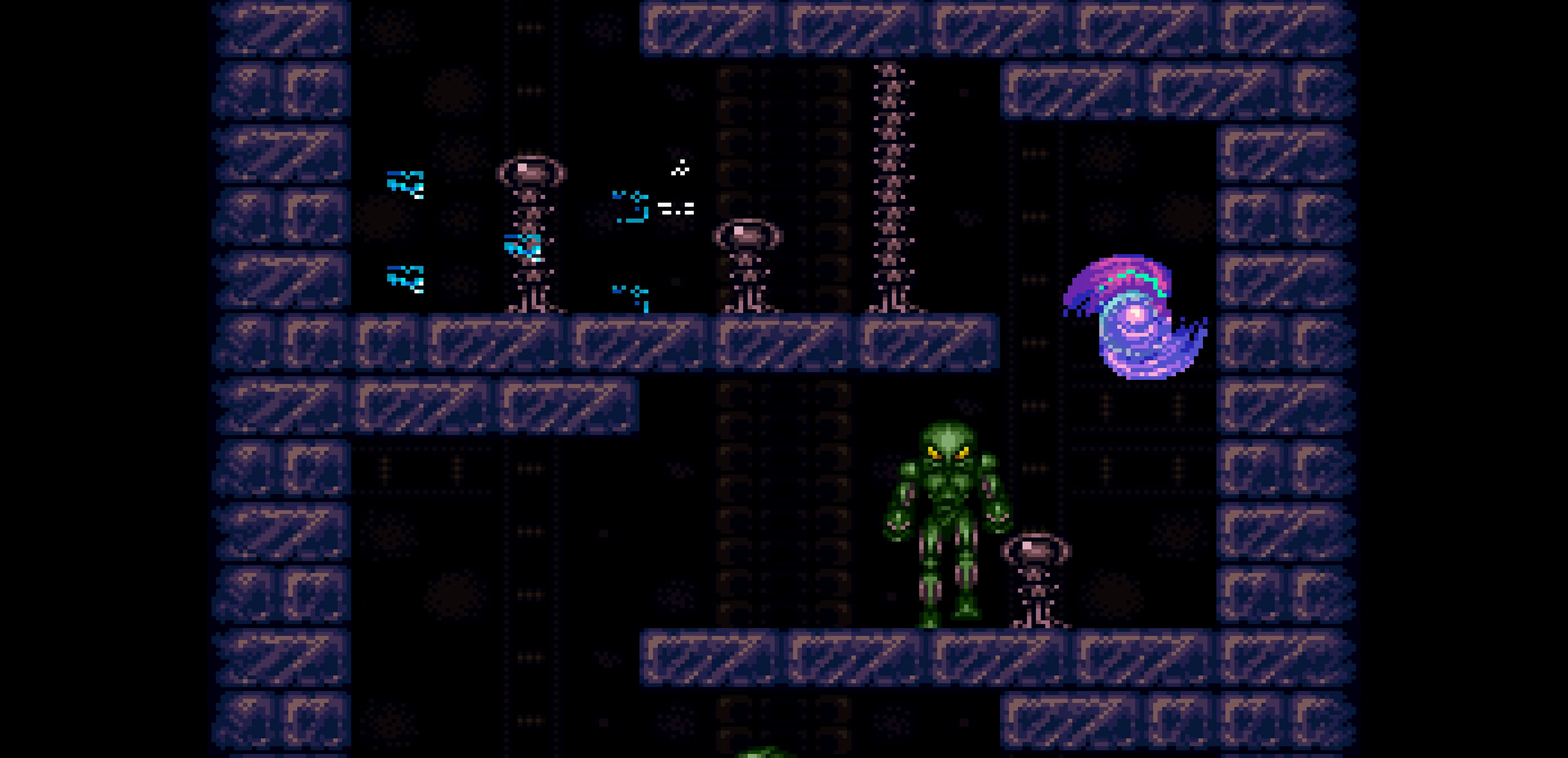
{"buttons": []}
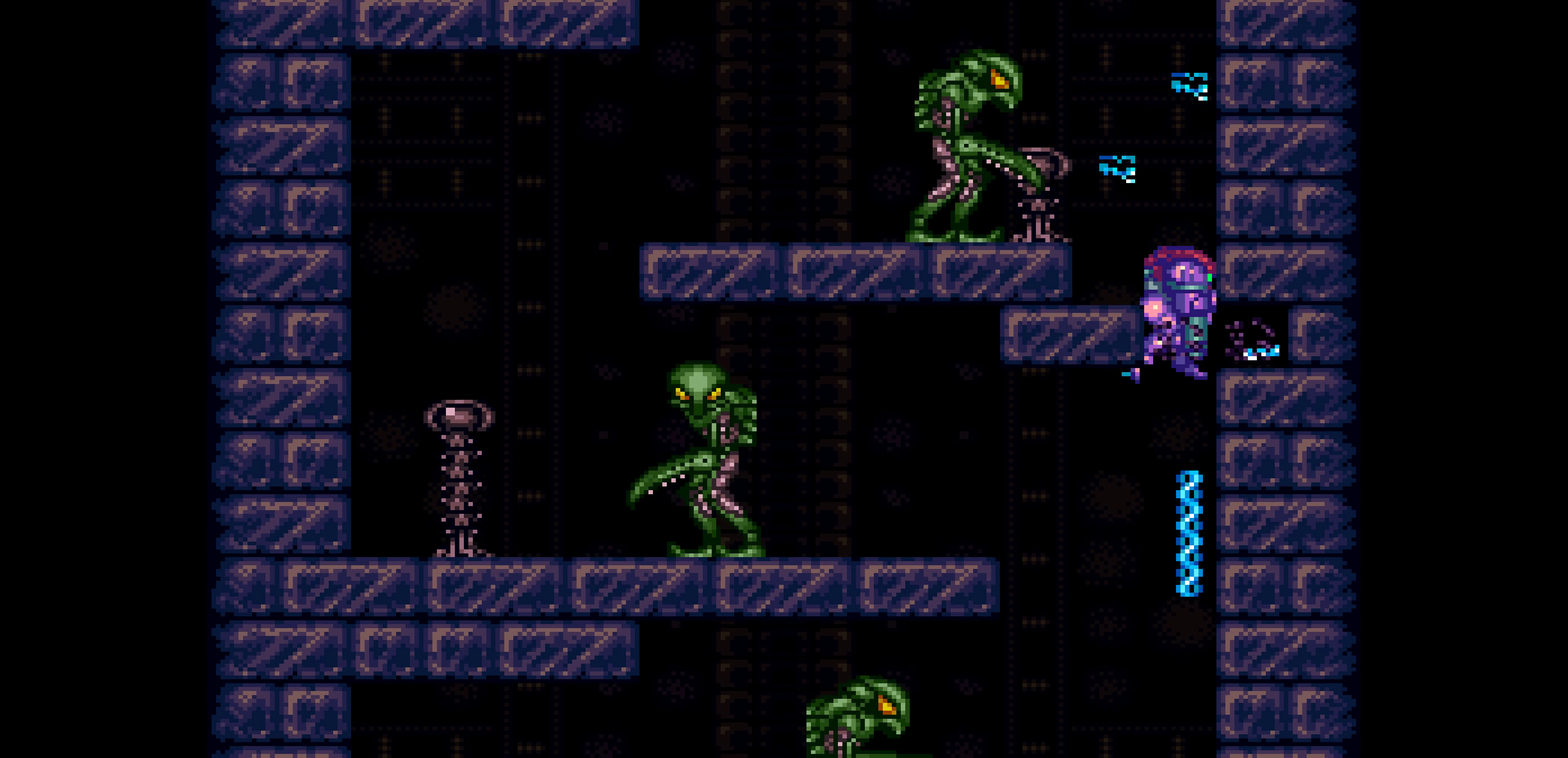
{"buttons": []}
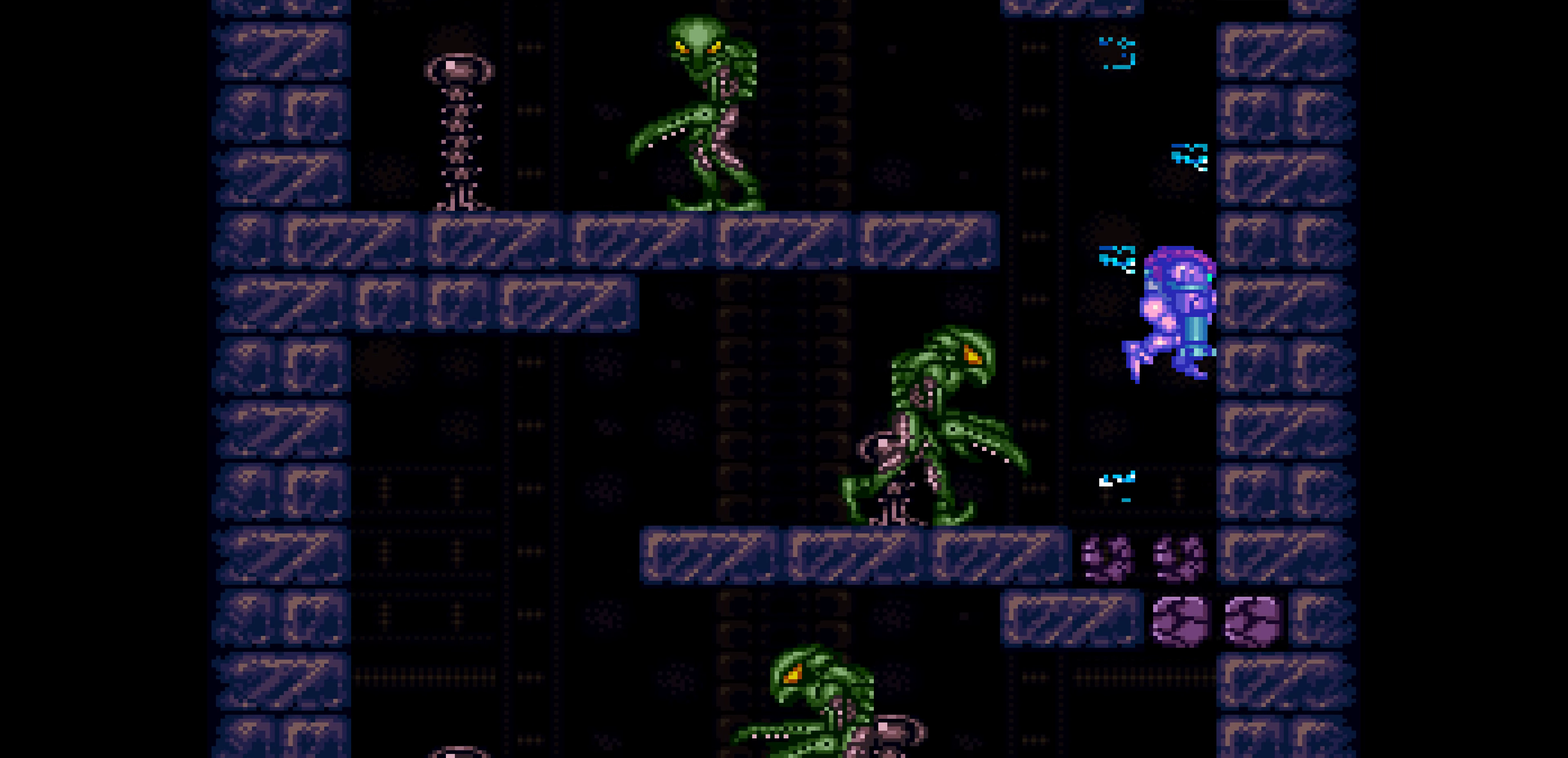
{"buttons": ["L1"]}
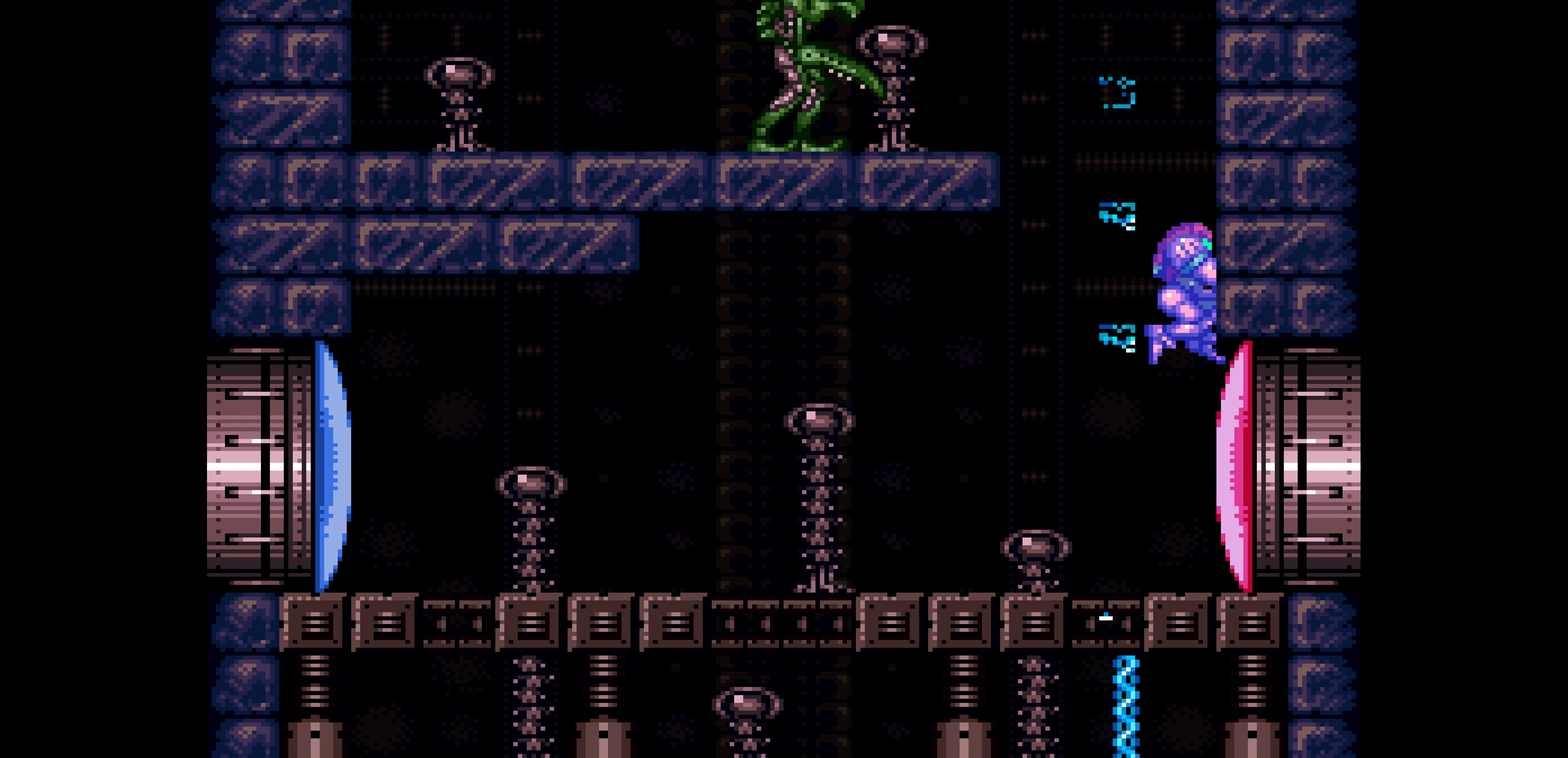
{"buttons": ["DPAD_RIGHT"]}
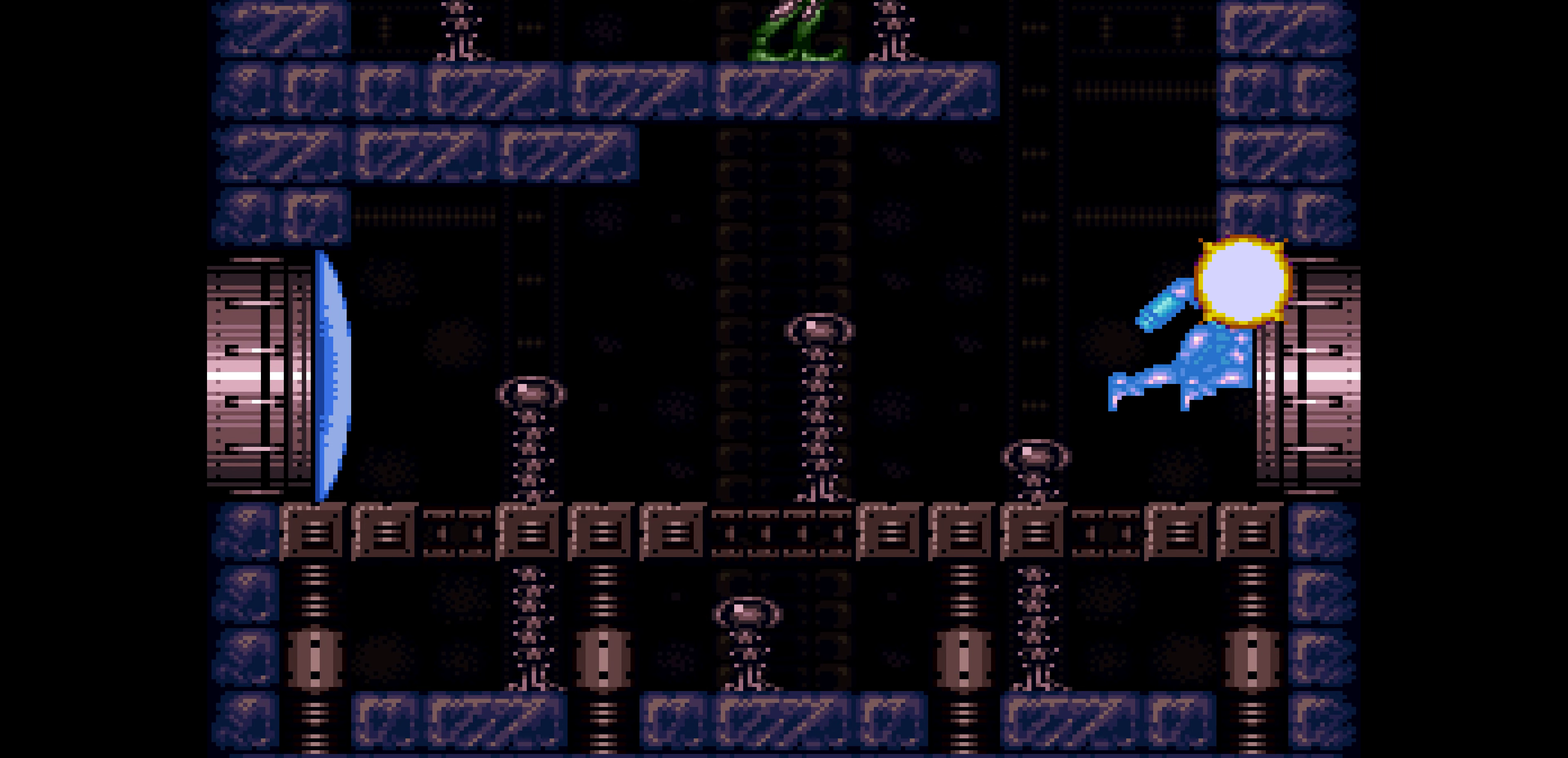
{"buttons": ["DPAD_RIGHT"]}
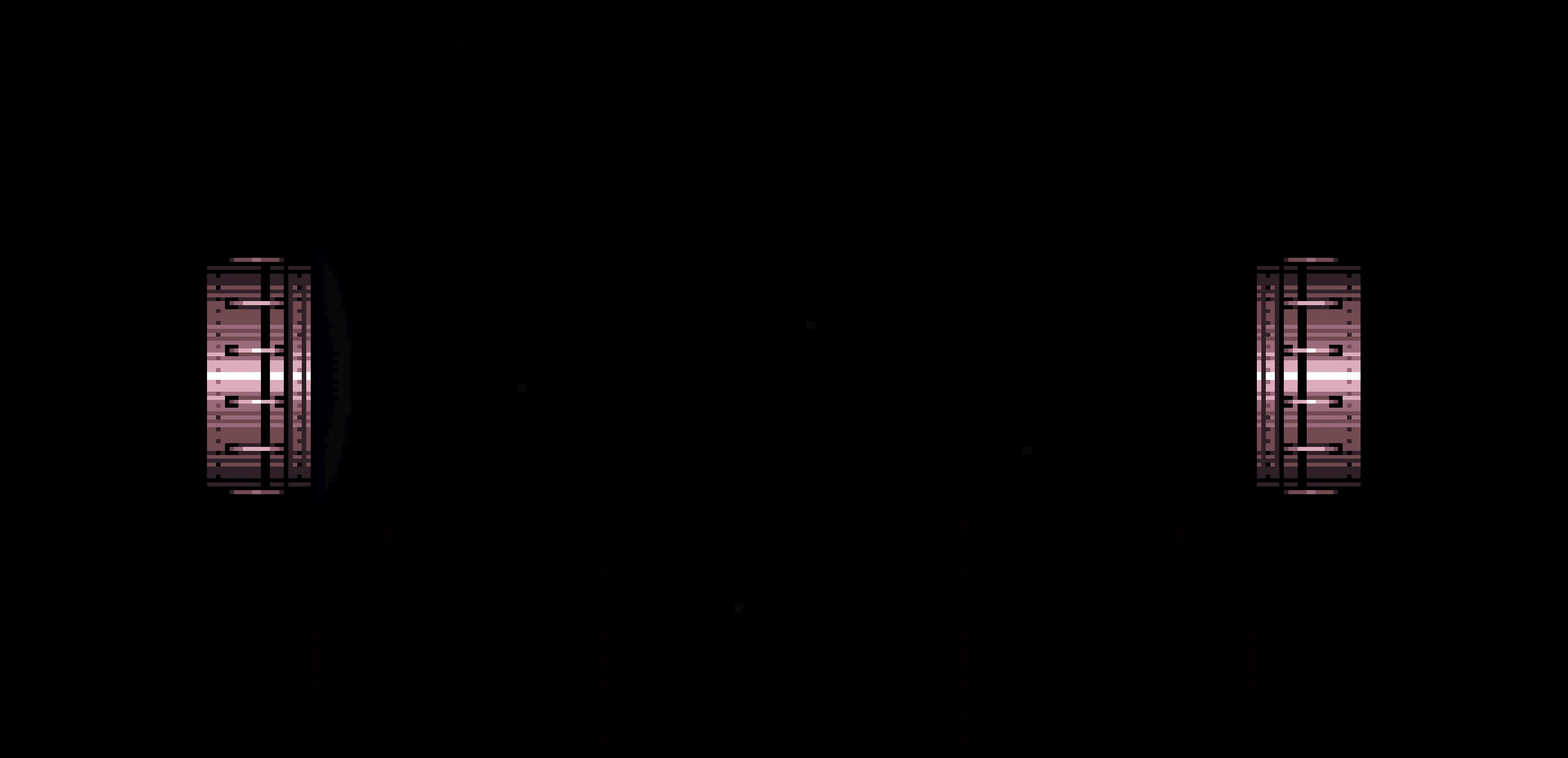
{"buttons": ["DPAD_RIGHT"]}
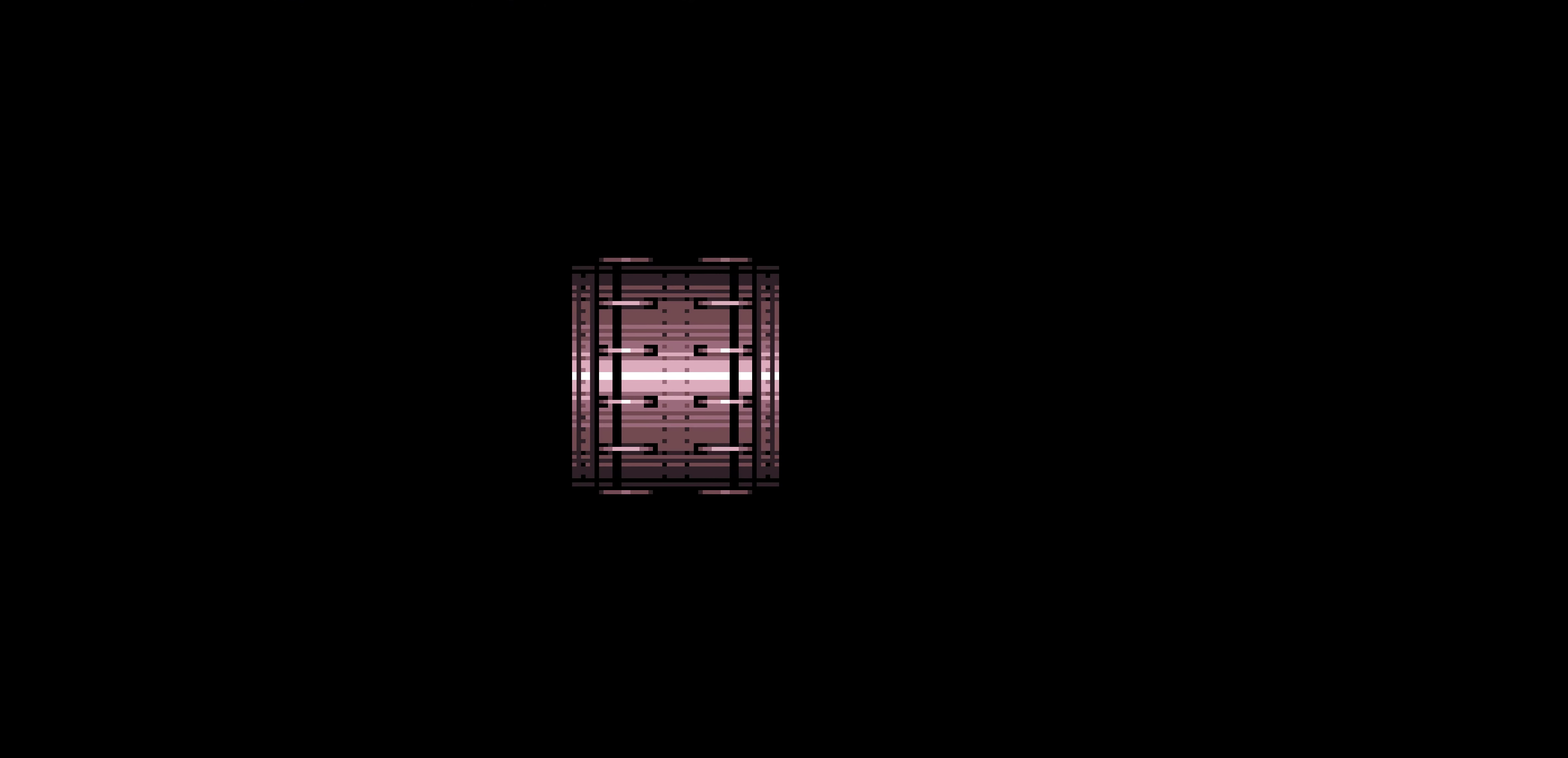
{"buttons": ["DPAD_RIGHT"]}
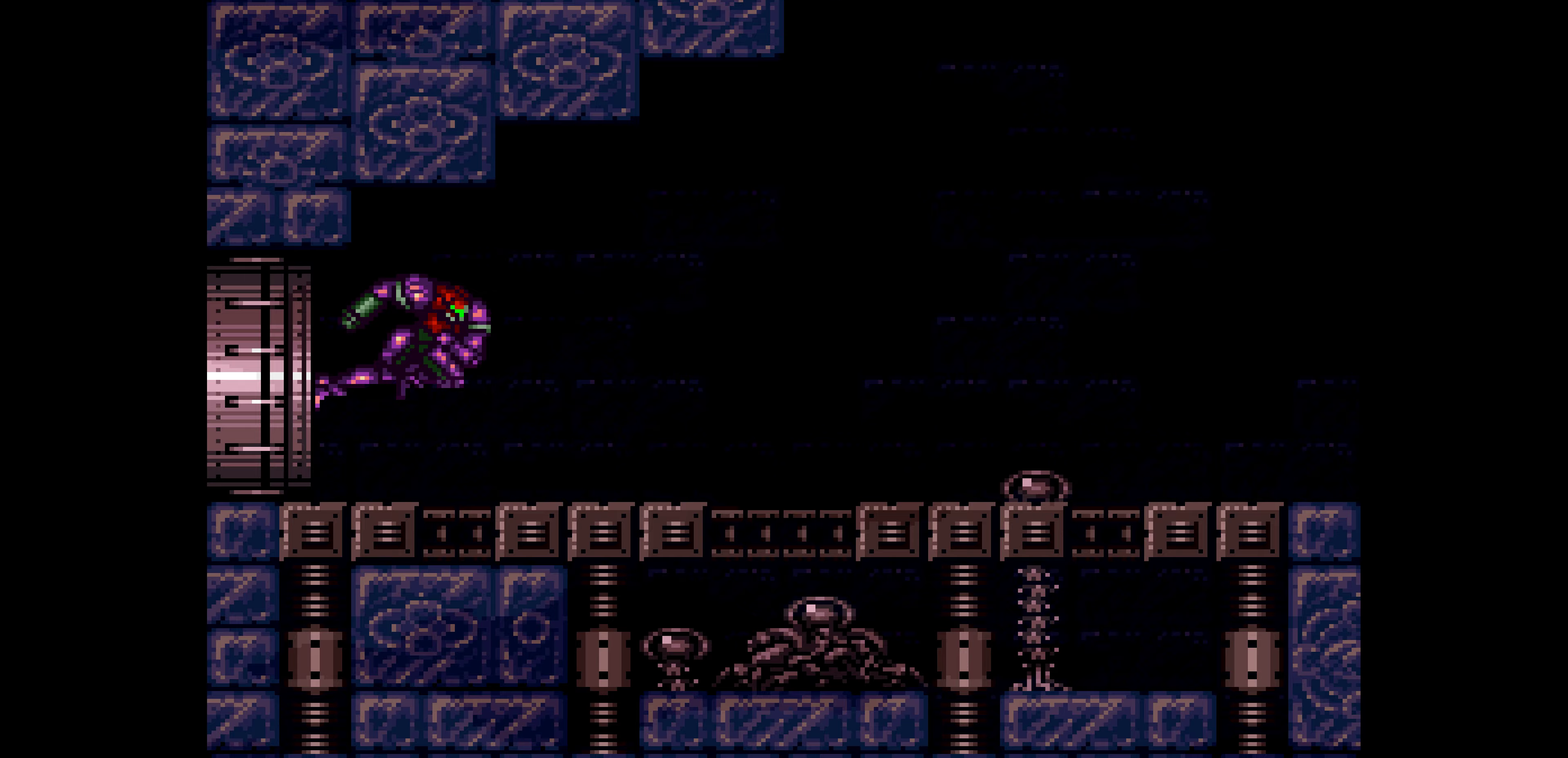
{"buttons": []}
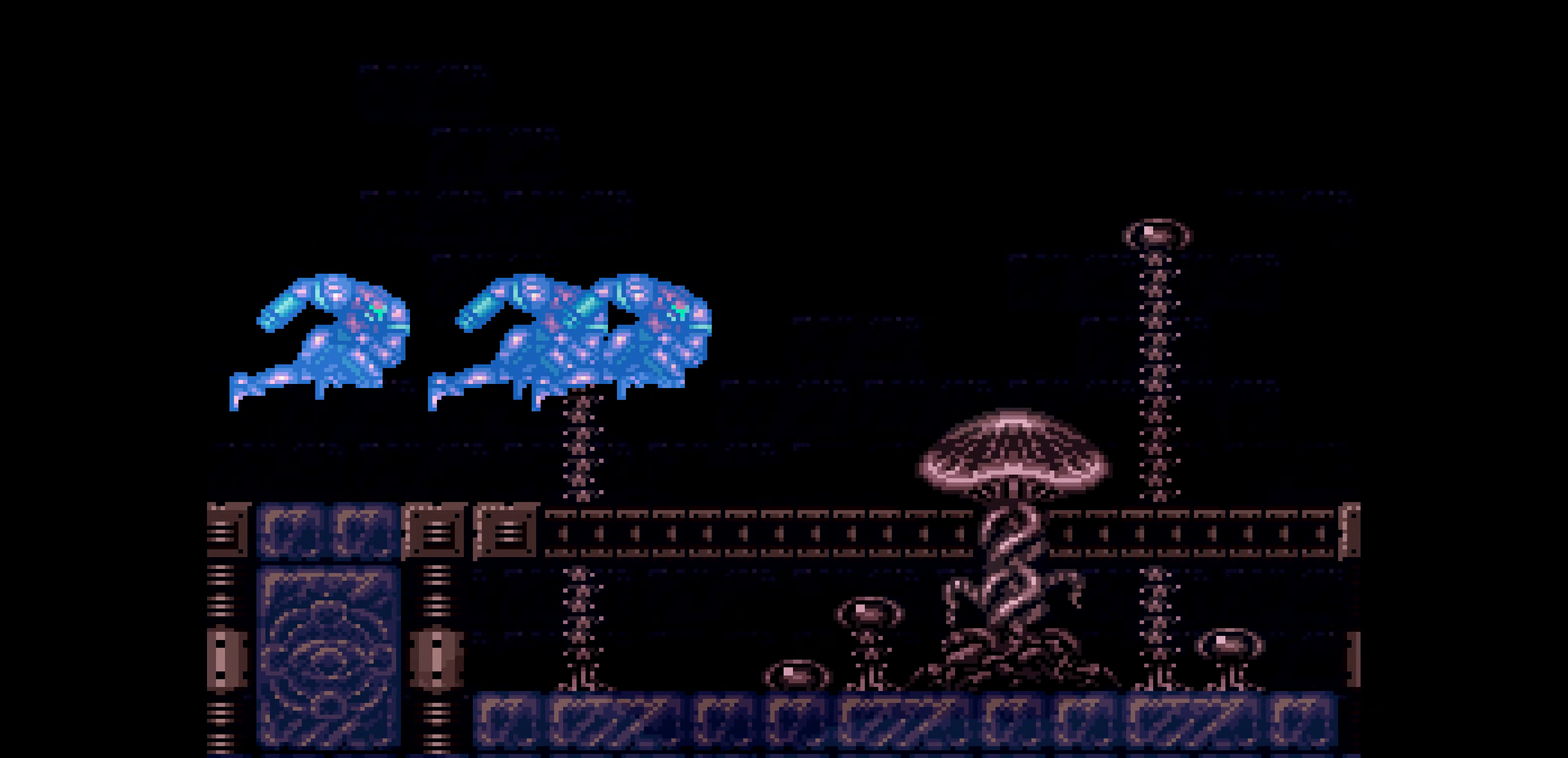
{"buttons": ["B", "DPAD_RIGHT"]}
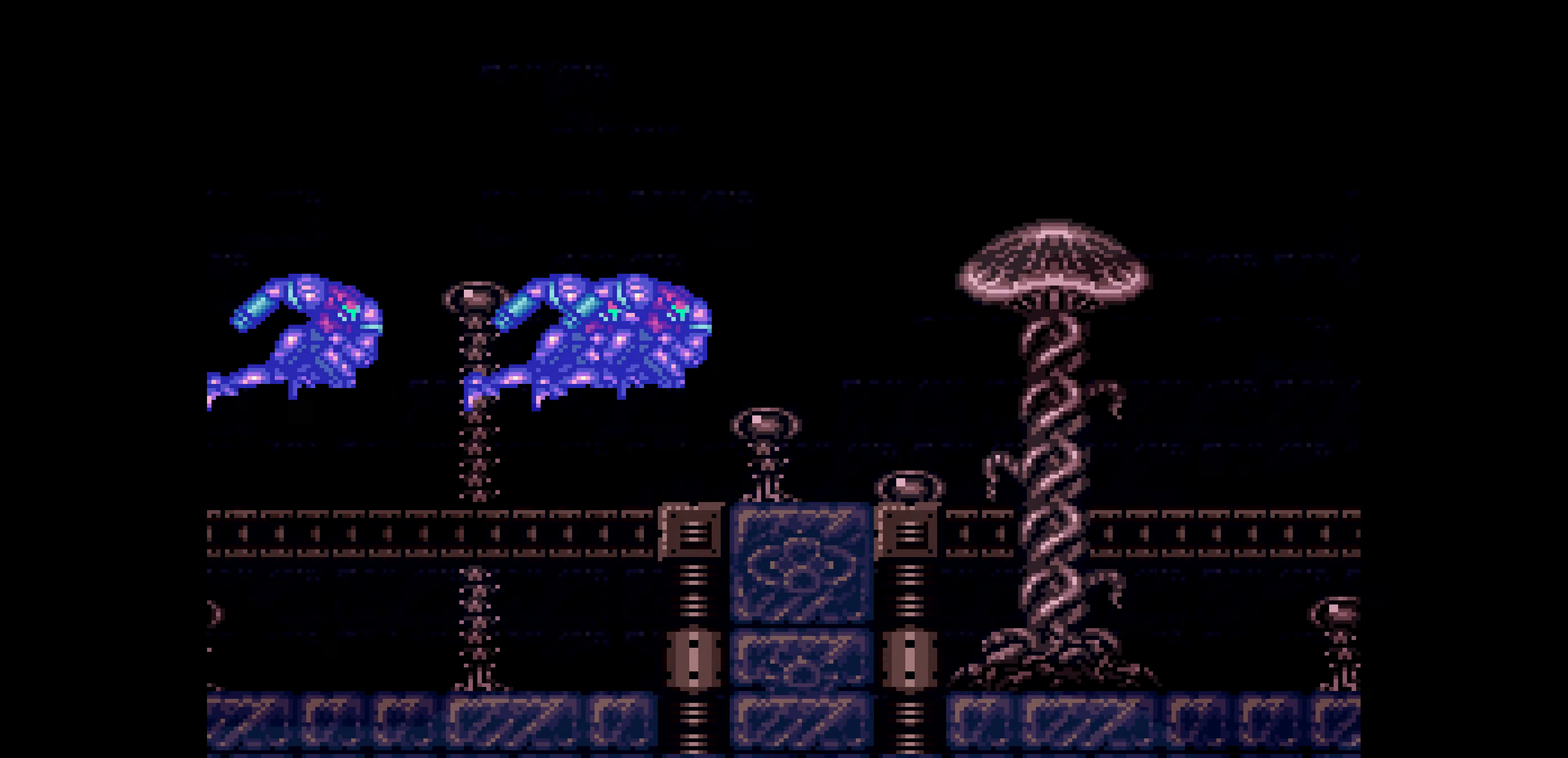
{"buttons": ["B", "DPAD_RIGHT"]}
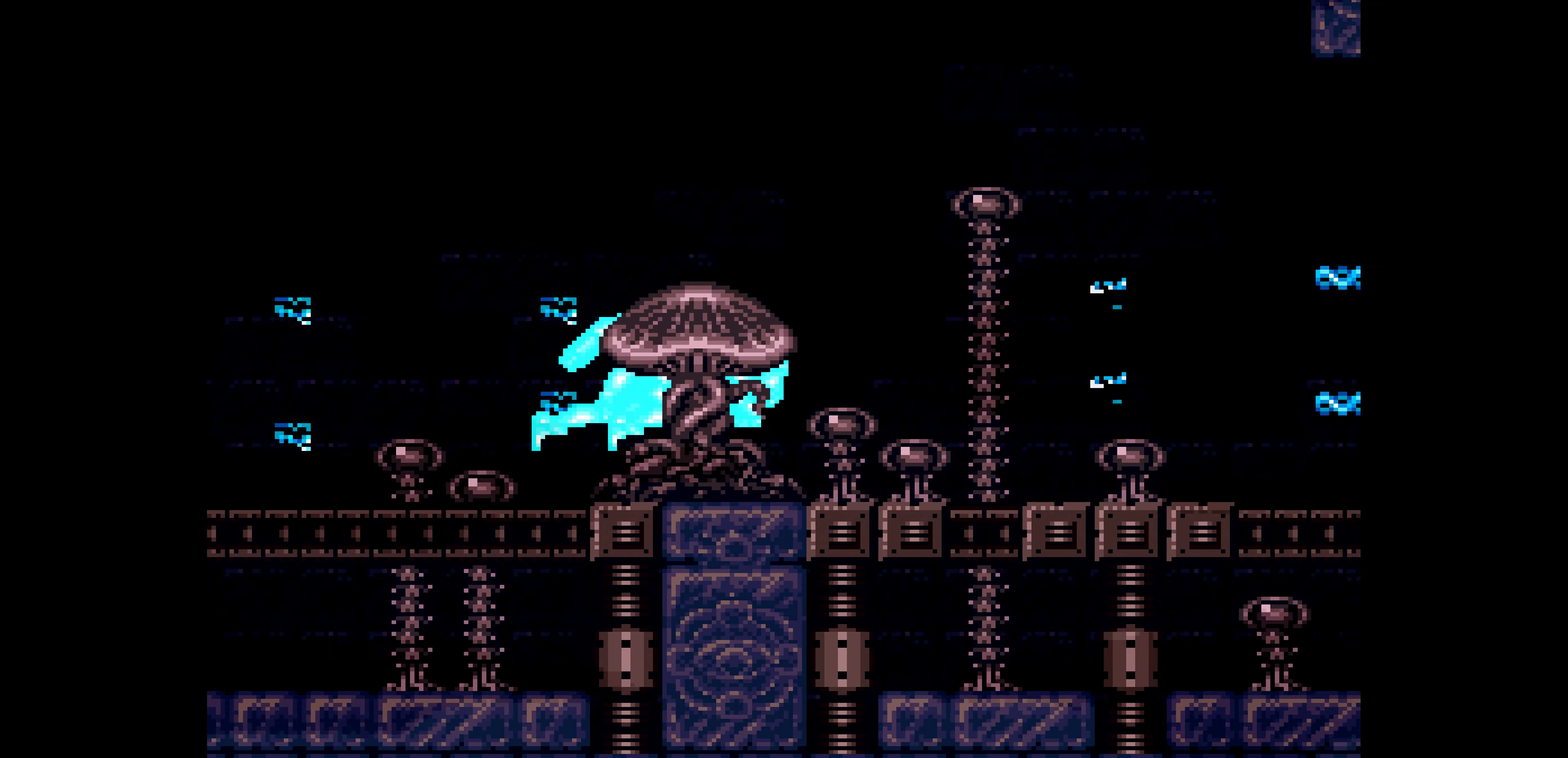
{"buttons": []}
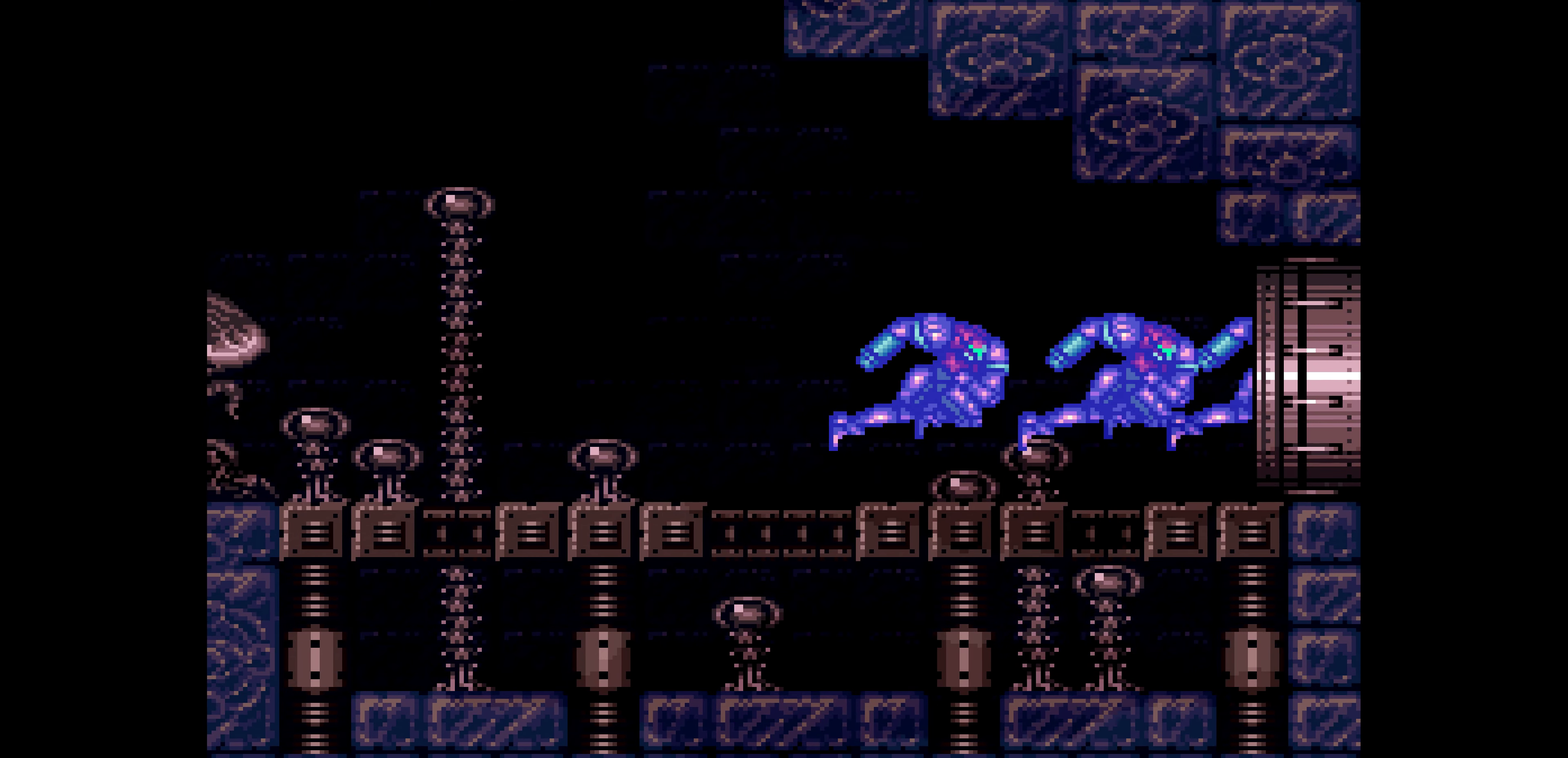
{"buttons": []}
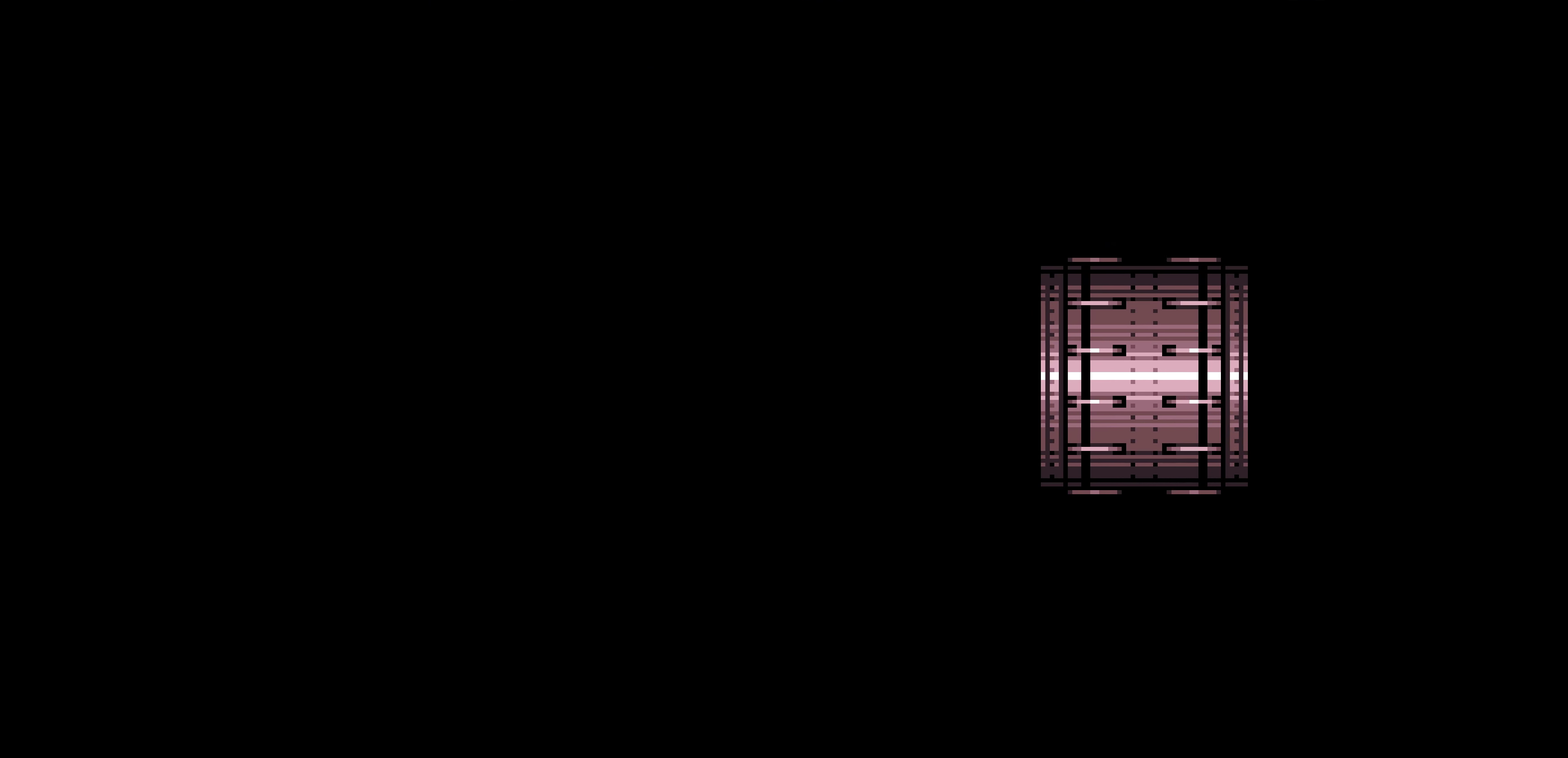
{"buttons": []}
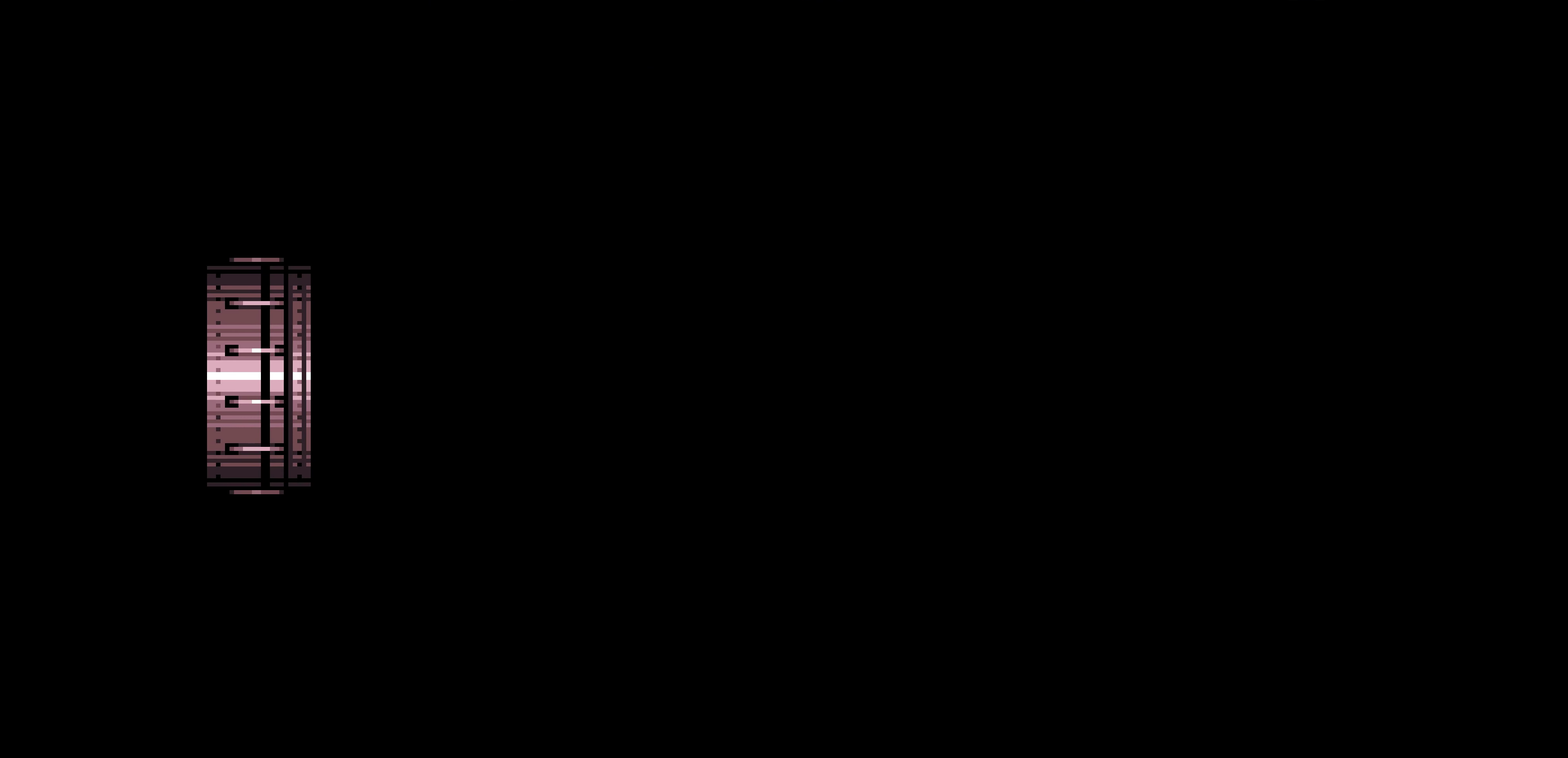
{"buttons": []}
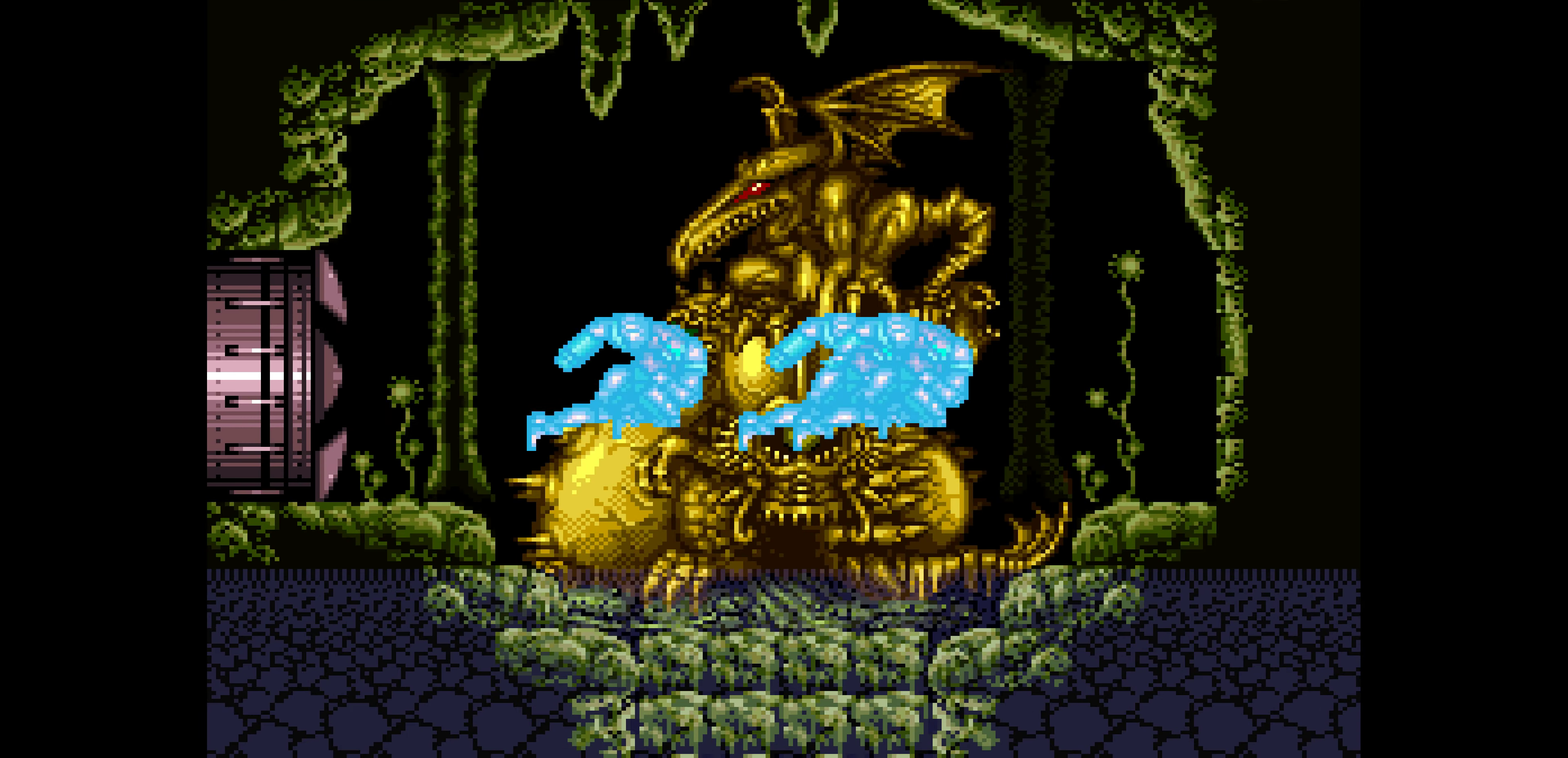
{"buttons": []}
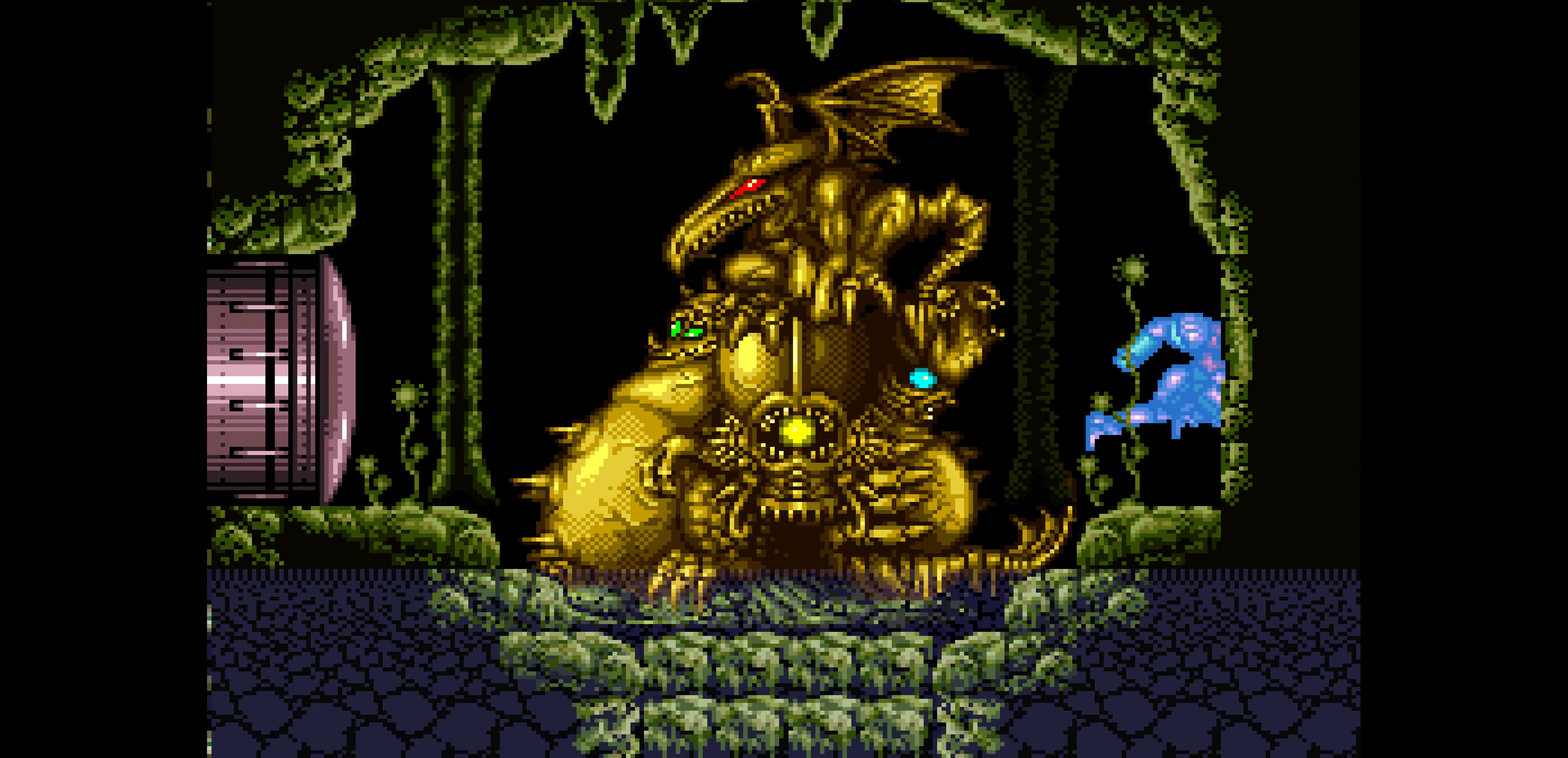
{"buttons": []}
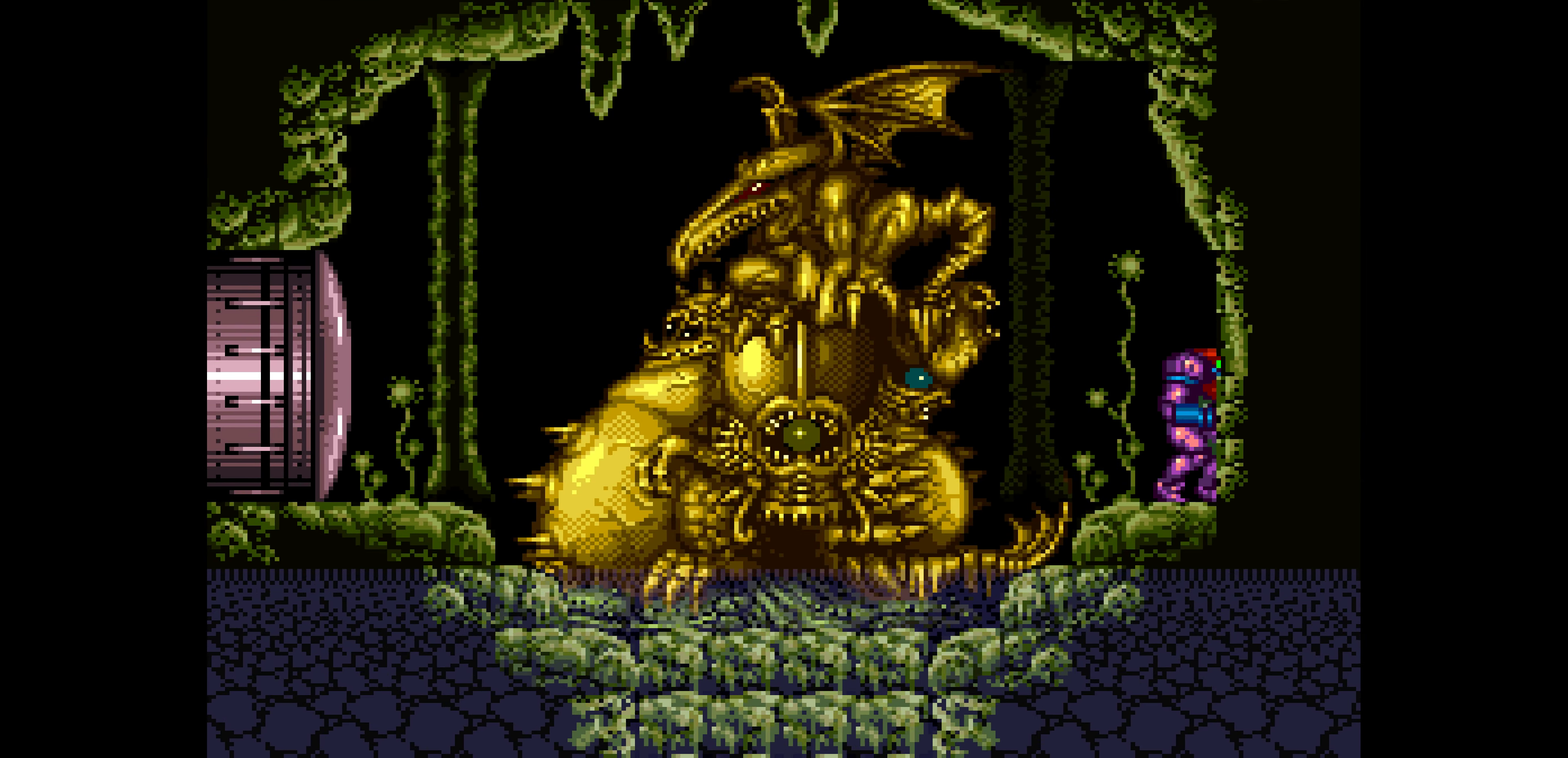
{"buttons": ["A"]}
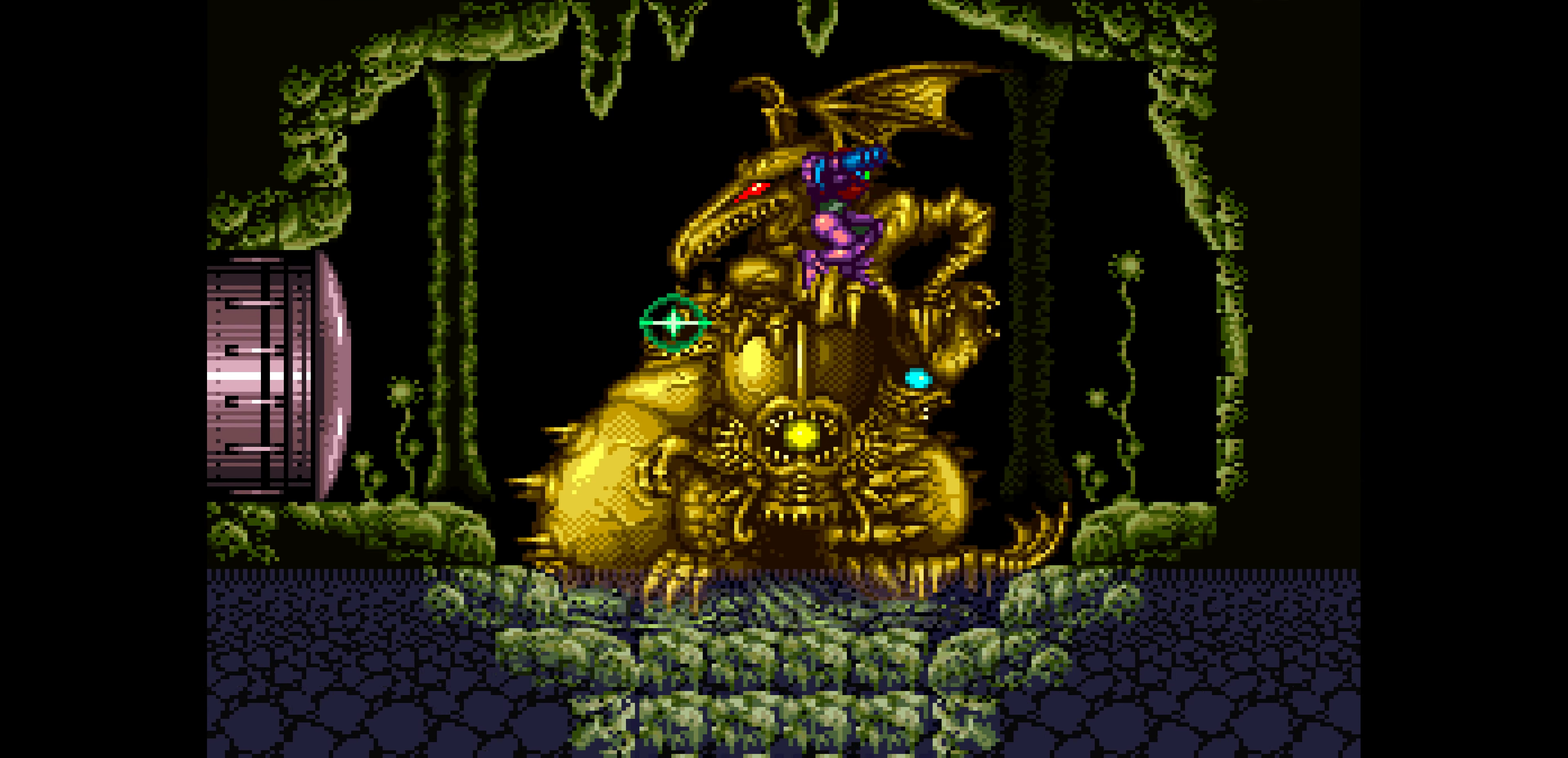
{"buttons": ["A", "B"]}
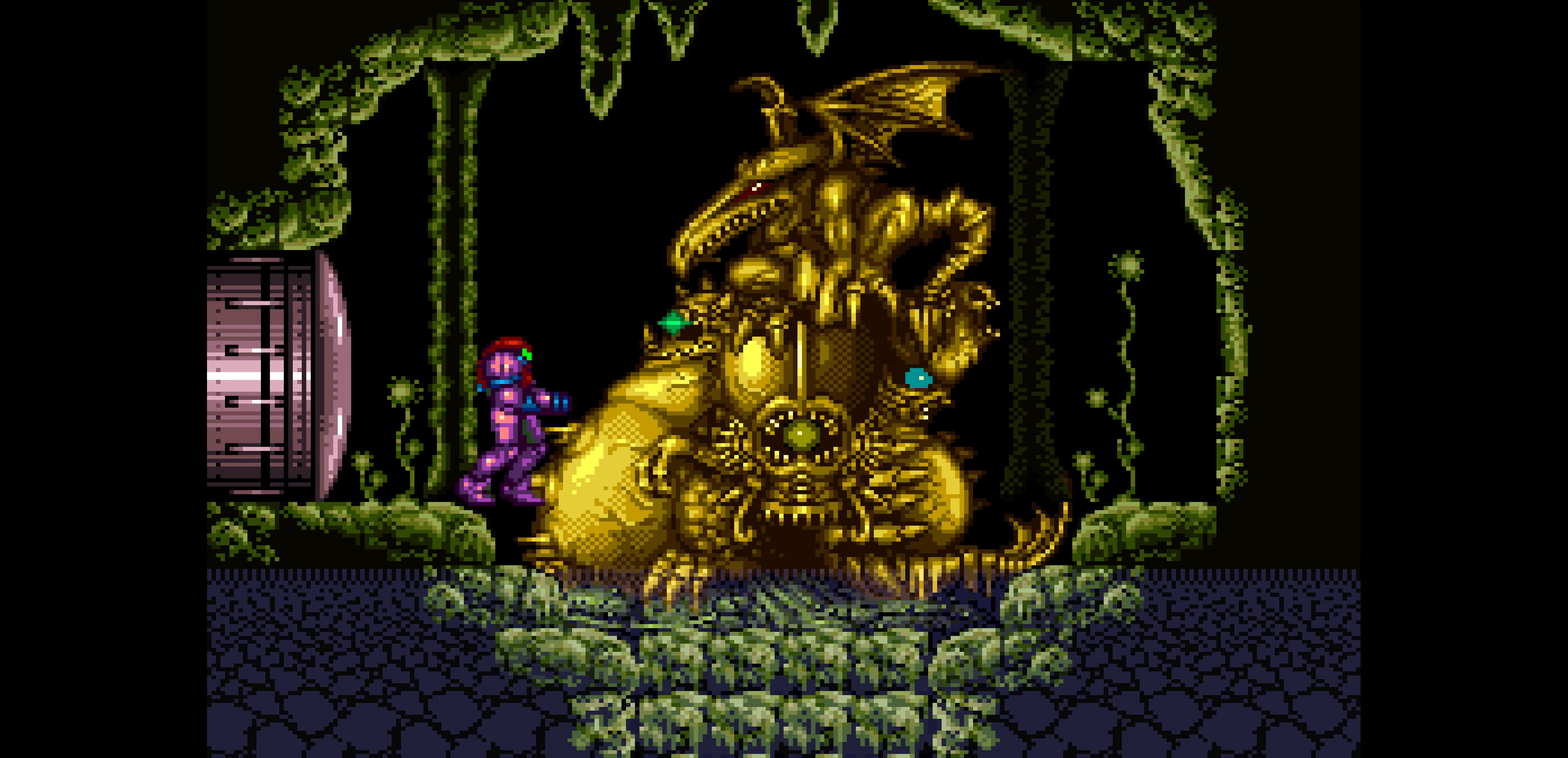
{"buttons": ["R1"]}
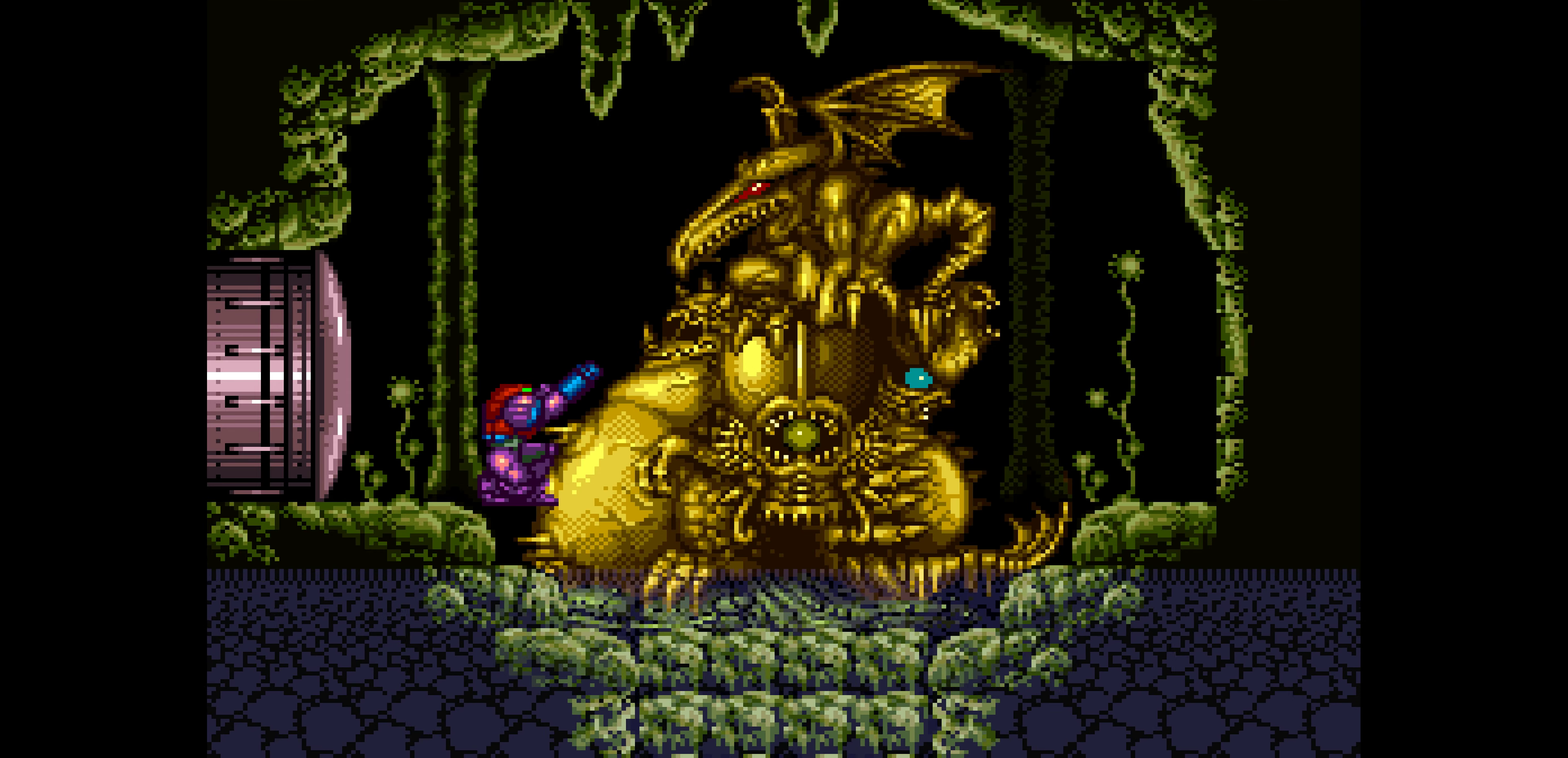
{"buttons": ["R1"]}